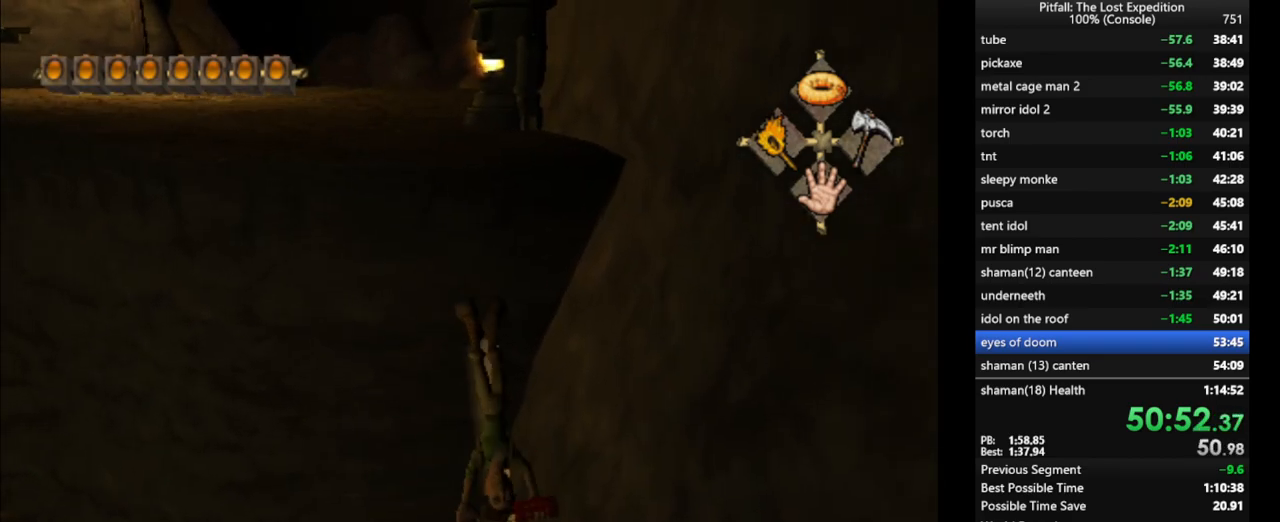
Gameplay with a controller (Nintendo layout); each line is a JSON object with the inputs held at the frame after it. "events" lists button and stick changes between this image and that frame as [ms after this image, input, new state], when the widget could be followed in between. Not read: L3 R3 START.
{"buttons": [], "left_stick": "up-left", "right_stick": "center", "events": [[150, "X", "down"], [250, "X", "up"], [333, "X", "down"], [383, "X", "up"], [417, "X", "down"], [500, "X", "up"]]}
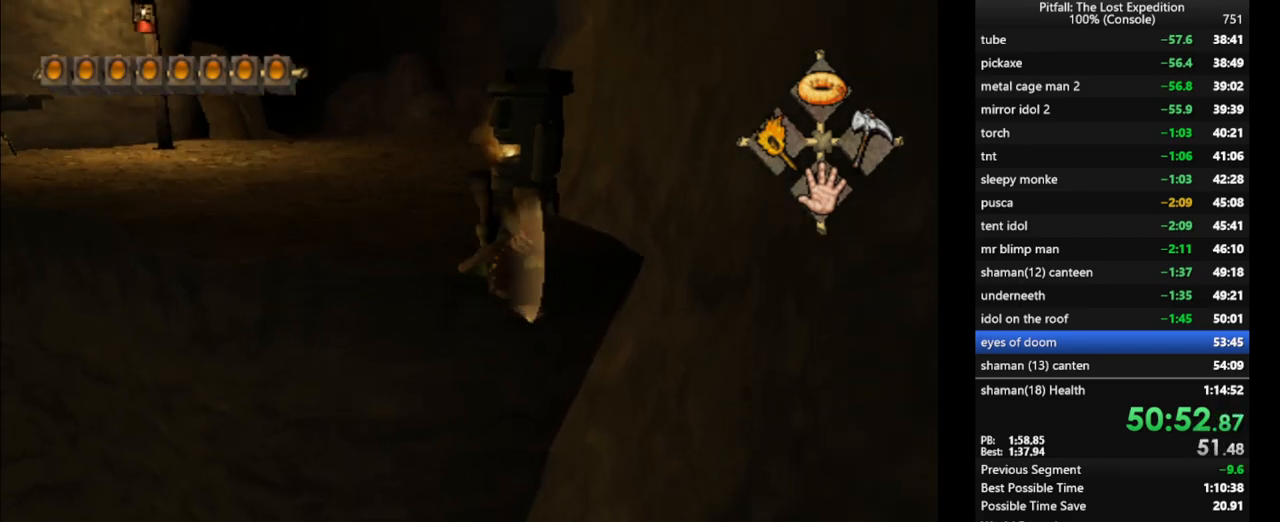
{"buttons": [], "left_stick": "up-left", "right_stick": "center", "events": [[83, "X", "down"], [133, "X", "up"], [233, "X", "down"], [267, "X", "up"], [400, "X", "down"], [433, "X", "up"]]}
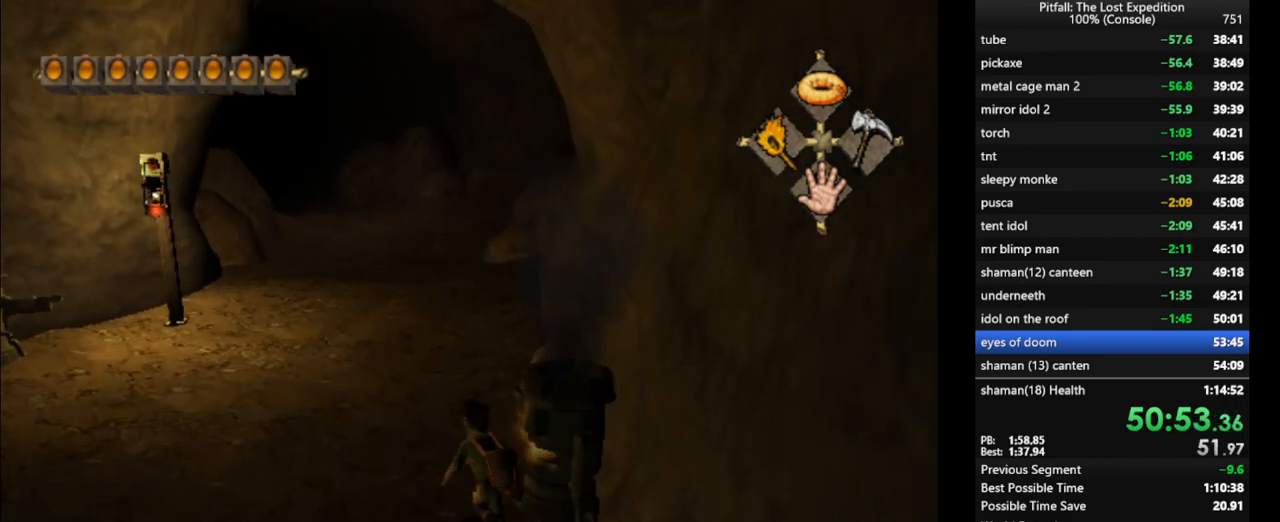
{"buttons": ["X"], "left_stick": "up", "right_stick": "center", "events": [[100, "X", "down"], [233, "R1", "down"], [267, "left_stick", "up"], [333, "X", "up"], [367, "R1", "up"], [367, "X", "down"], [433, "X", "up"], [500, "X", "down"]]}
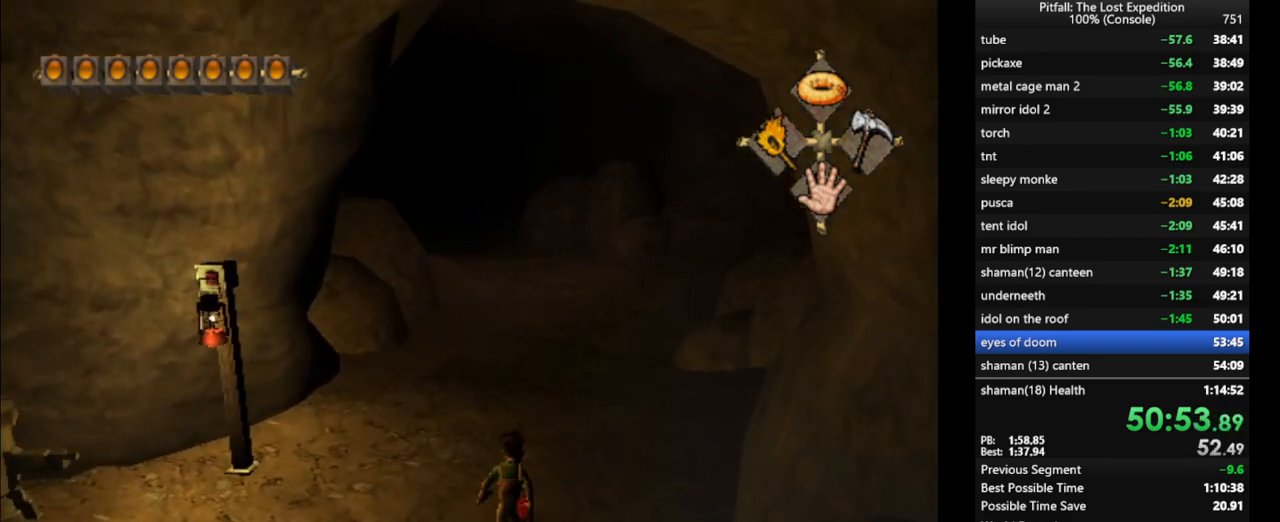
{"buttons": ["A"], "left_stick": "up", "right_stick": "center", "events": [[83, "X", "up"], [117, "X", "down"], [250, "X", "up"], [317, "X", "down"], [450, "A", "down"], [483, "X", "up"]]}
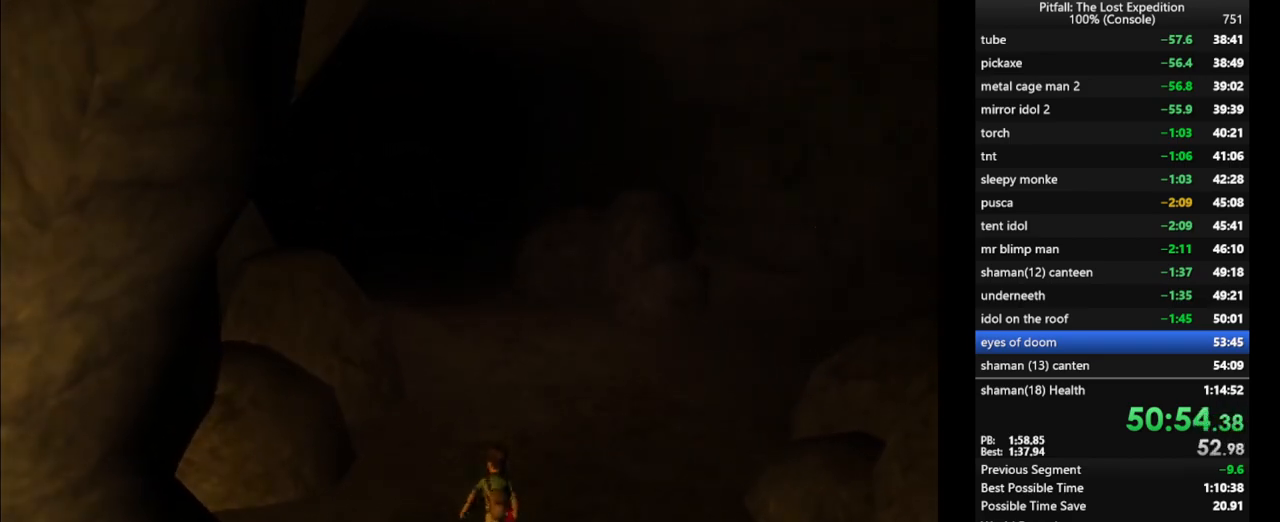
{"buttons": [], "left_stick": "center", "right_stick": "center", "events": [[100, "A", "up"], [233, "A", "down"], [283, "A", "up"], [333, "left_stick", "center"], [367, "A", "down"], [400, "A", "up"]]}
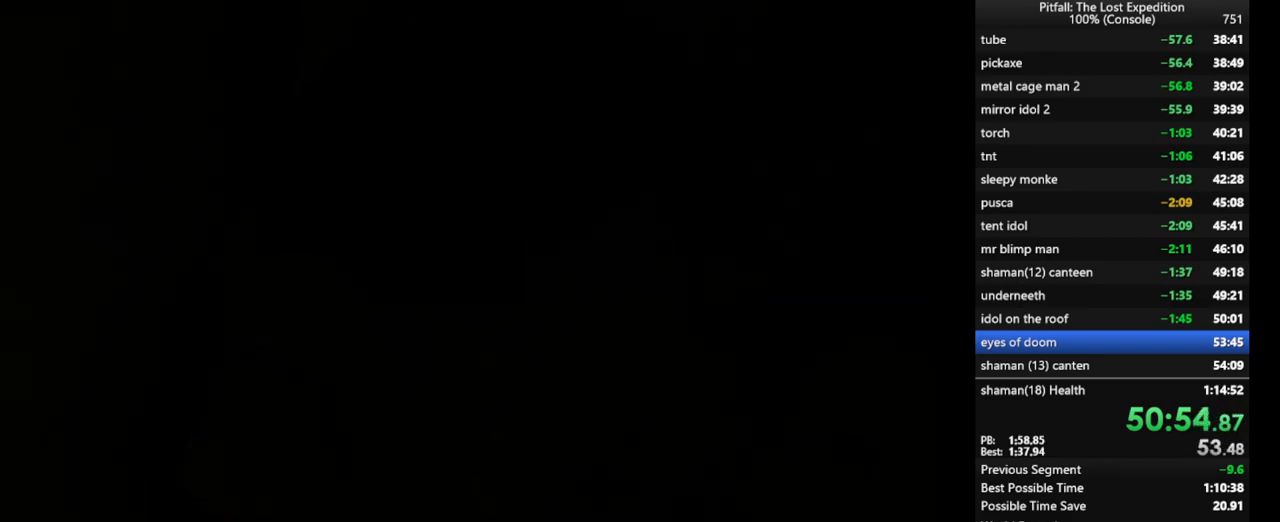
{"buttons": ["A"], "left_stick": "center", "right_stick": "center", "events": [[83, "A", "down"], [117, "A", "up"], [150, "A", "down"], [217, "A", "up"], [250, "A", "down"], [300, "A", "up"], [350, "A", "down"], [400, "A", "up"], [467, "A", "down"]]}
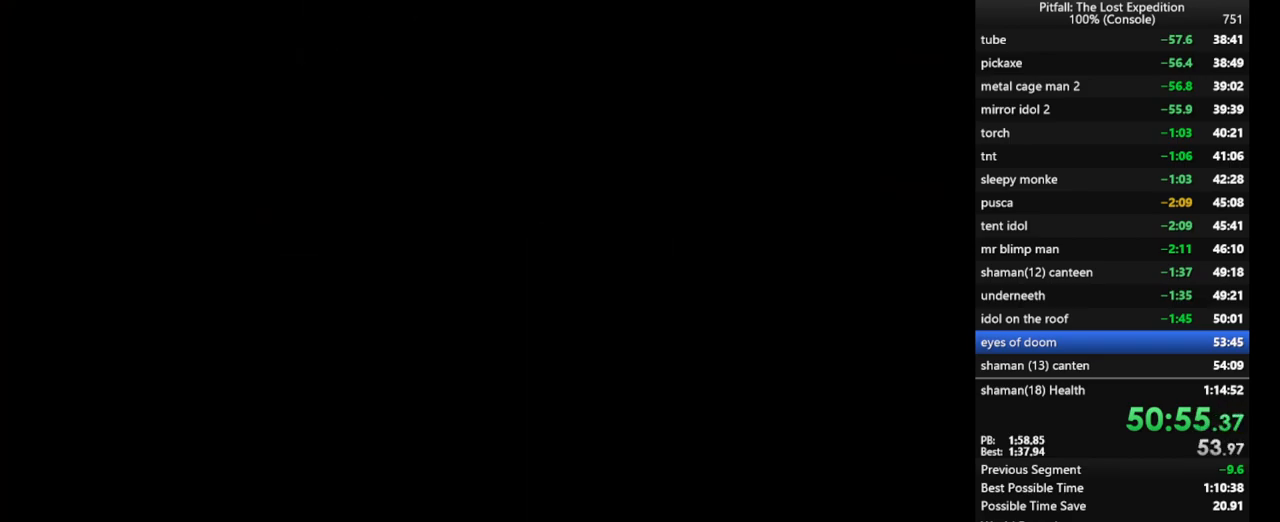
{"buttons": [], "left_stick": "center", "right_stick": "center", "events": [[17, "A", "up"]]}
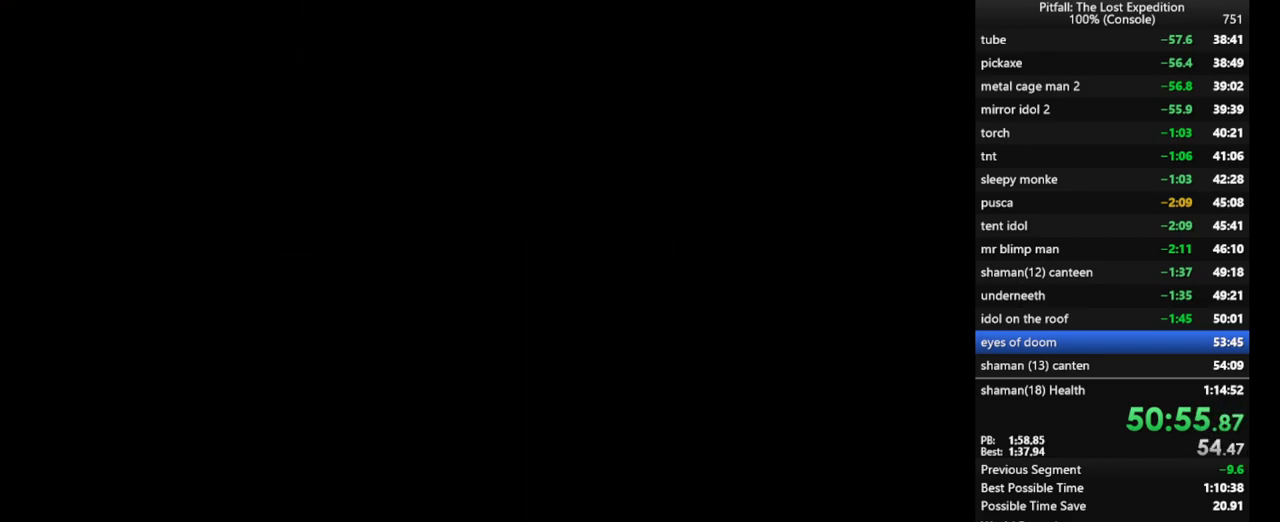
{"buttons": [], "left_stick": "center", "right_stick": "center", "events": []}
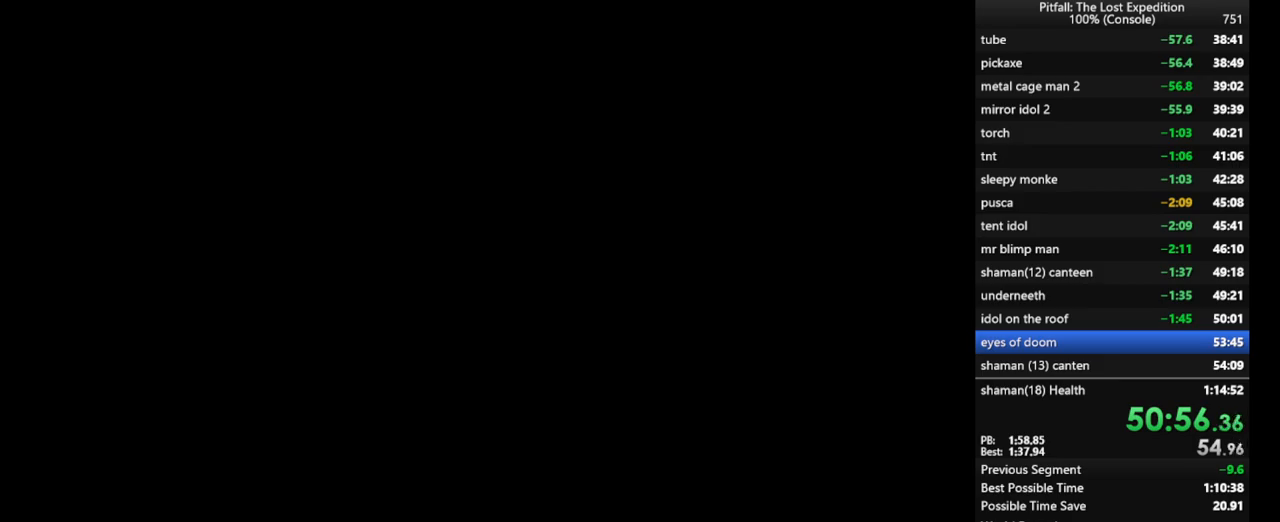
{"buttons": [], "left_stick": "center", "right_stick": "center", "events": []}
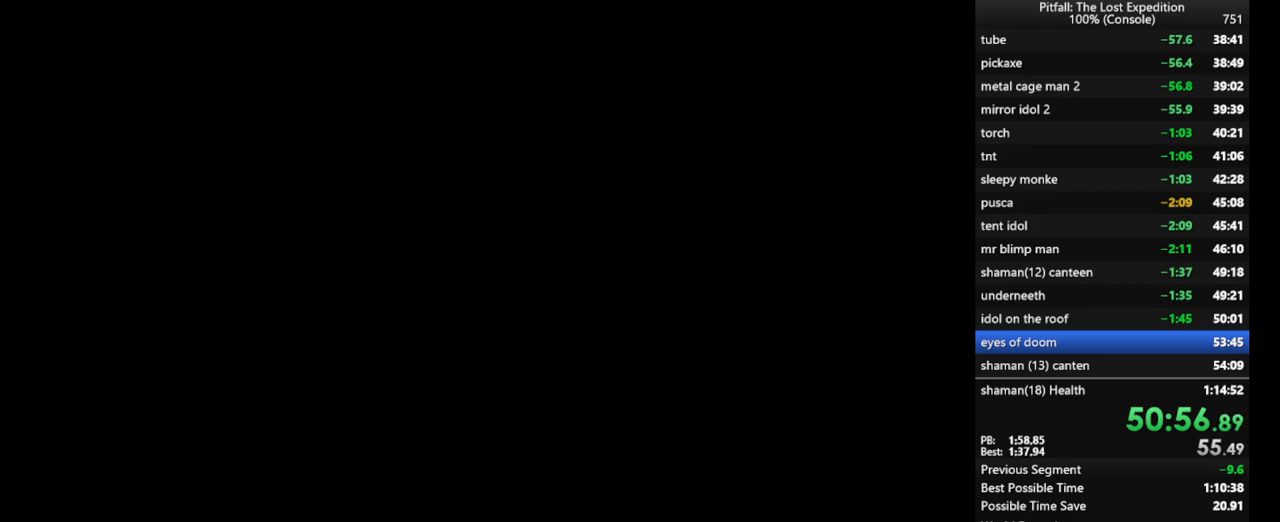
{"buttons": [], "left_stick": "center", "right_stick": "center", "events": []}
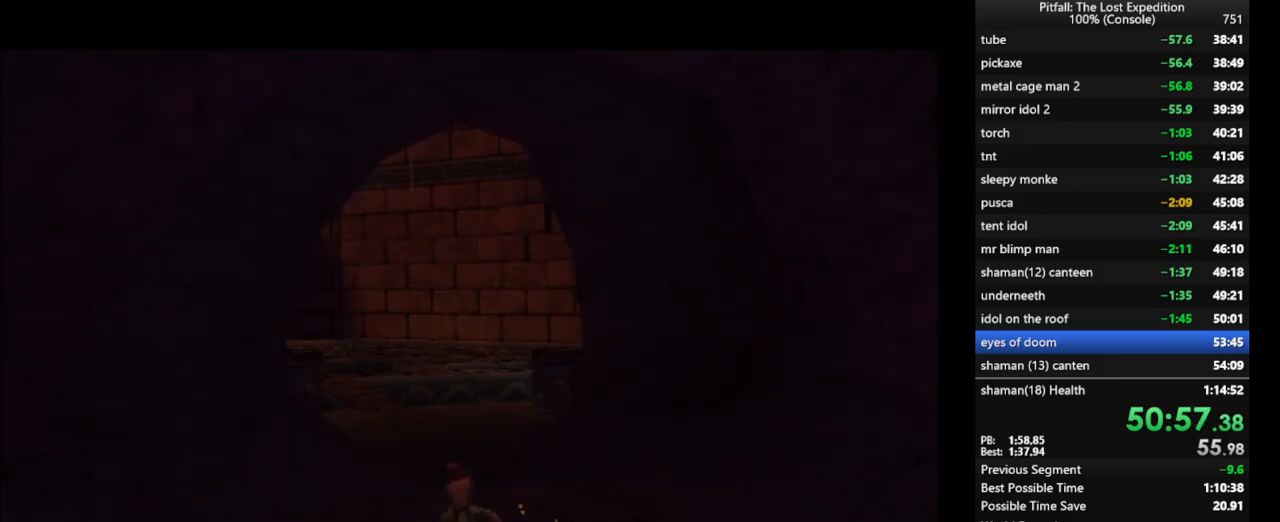
{"buttons": [], "left_stick": "up", "right_stick": "center", "events": [[300, "left_stick", "up"], [317, "A", "down"], [367, "A", "up"]]}
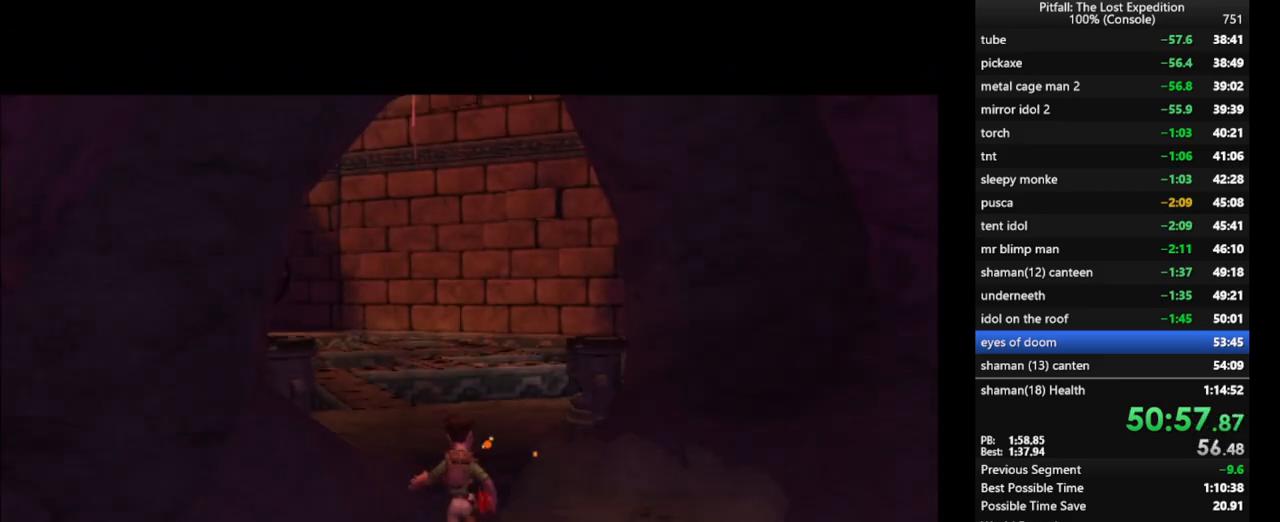
{"buttons": [], "left_stick": "up", "right_stick": "center", "events": [[100, "A", "down"], [150, "A", "up"], [200, "A", "down"], [250, "A", "up"], [300, "A", "down"], [350, "A", "up"], [417, "A", "down"], [450, "A", "up"]]}
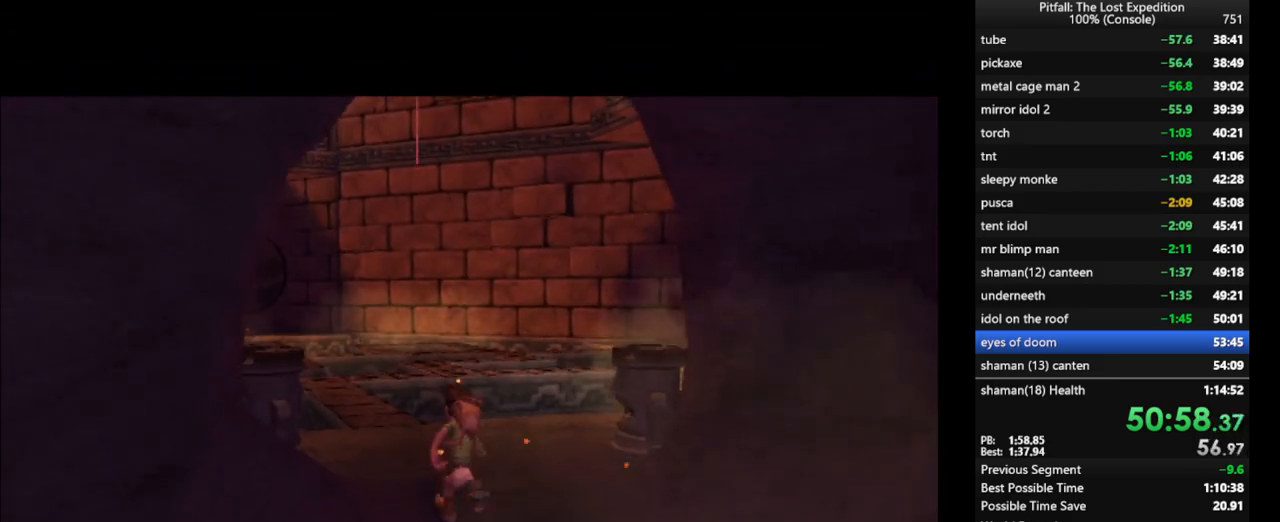
{"buttons": ["A"], "left_stick": "up", "right_stick": "center", "events": [[17, "A", "down"], [50, "A", "up"], [100, "A", "down"], [150, "A", "up"], [217, "A", "down"], [250, "A", "up"], [300, "A", "down"], [333, "A", "up"], [400, "A", "down"], [433, "A", "up"], [483, "A", "down"]]}
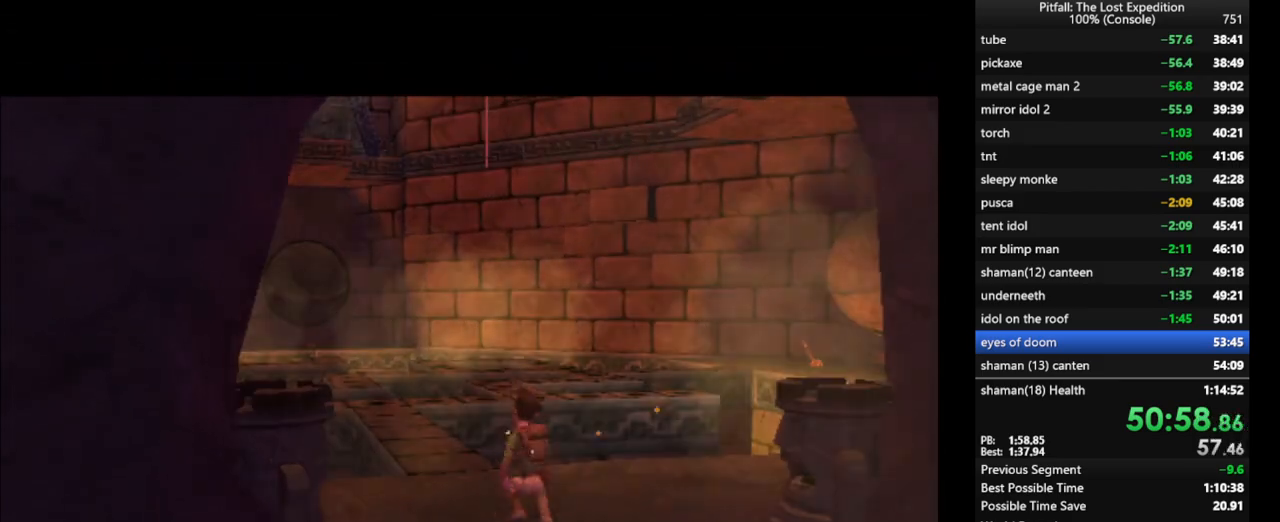
{"buttons": [], "left_stick": "up", "right_stick": "center", "events": [[33, "A", "up"], [83, "A", "down"], [133, "A", "up"], [167, "A", "down"], [217, "R1", "down"], [233, "A", "up"], [233, "R1", "up"]]}
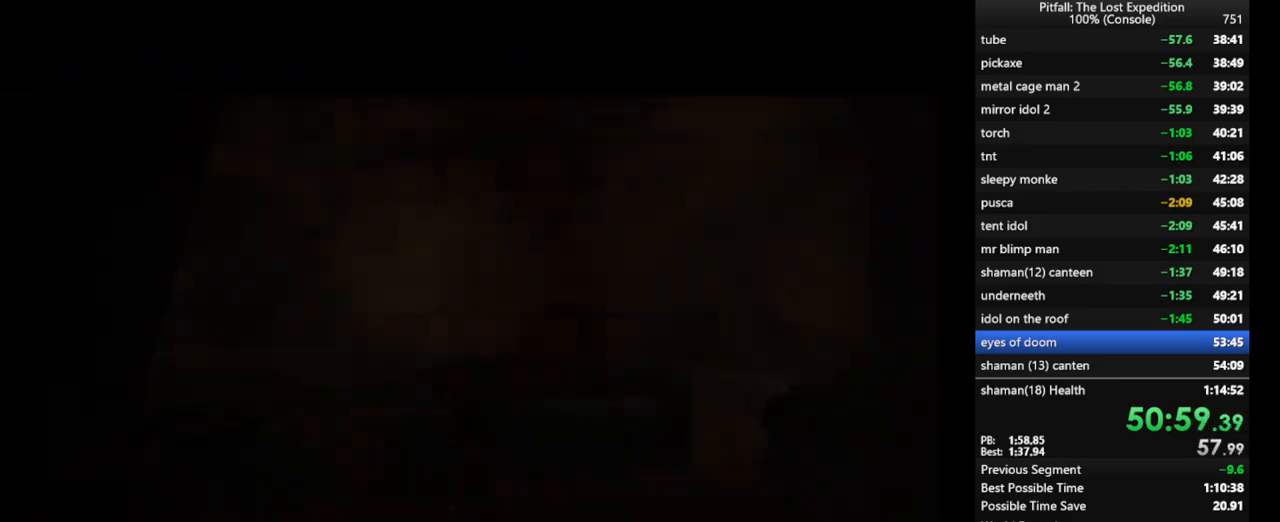
{"buttons": ["DPAD_DOWN"], "left_stick": "up", "right_stick": "center", "events": [[467, "DPAD_DOWN", "down"]]}
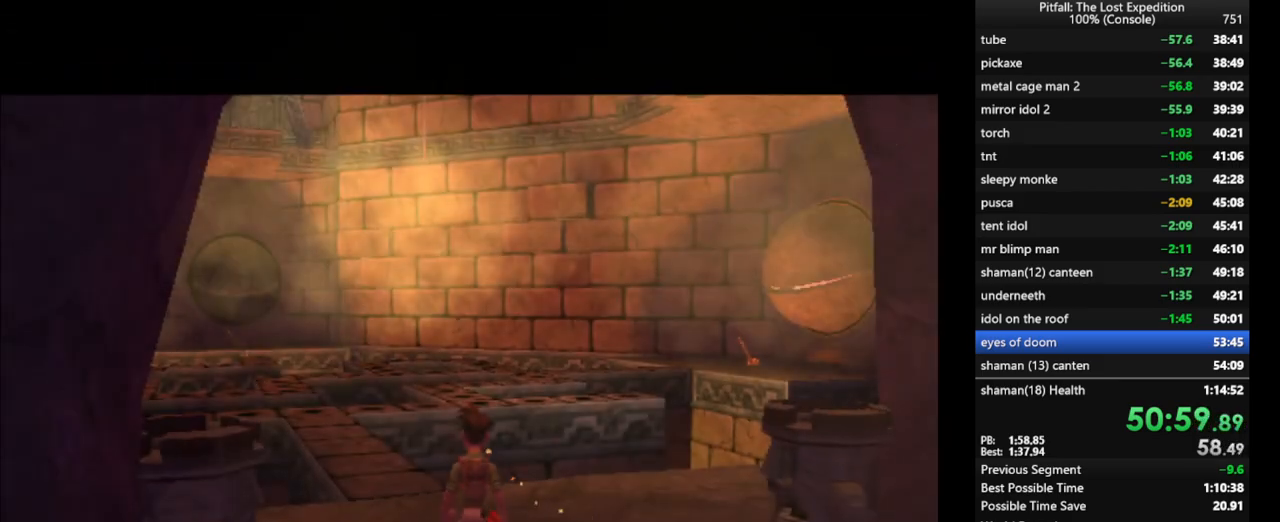
{"buttons": [], "left_stick": "up", "right_stick": "up-right", "events": [[50, "DPAD_DOWN", "up"], [50, "R1", "down"], [217, "R1", "up"], [500, "right_stick", "up-right"]]}
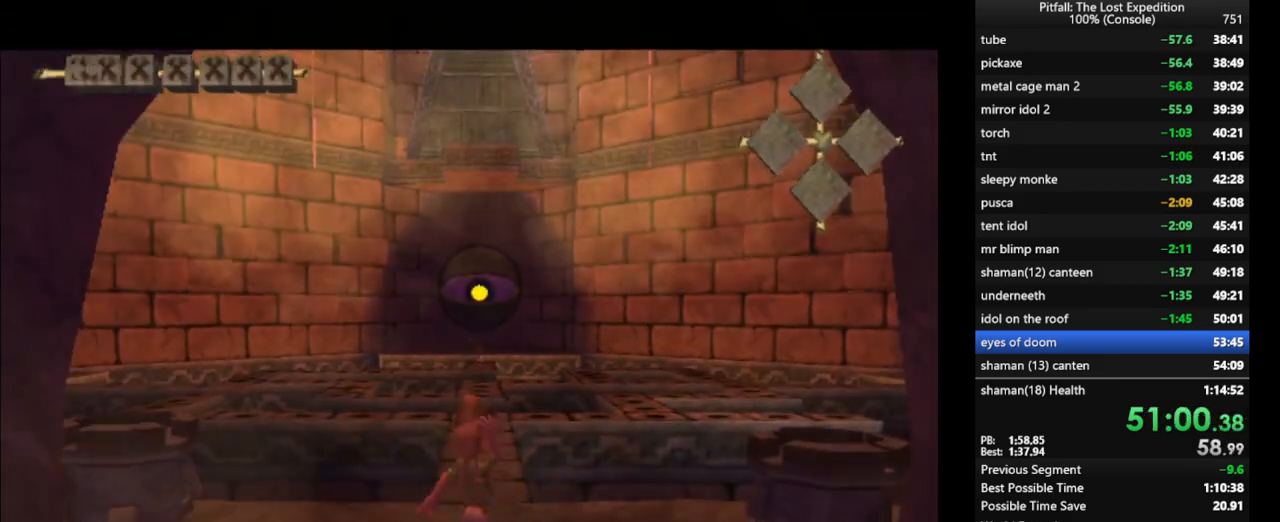
{"buttons": [], "left_stick": "up", "right_stick": "center", "events": [[33, "right_stick", "center"], [83, "X", "down"], [167, "X", "up"], [233, "X", "down"], [267, "X", "up"], [417, "X", "down"], [467, "X", "up"]]}
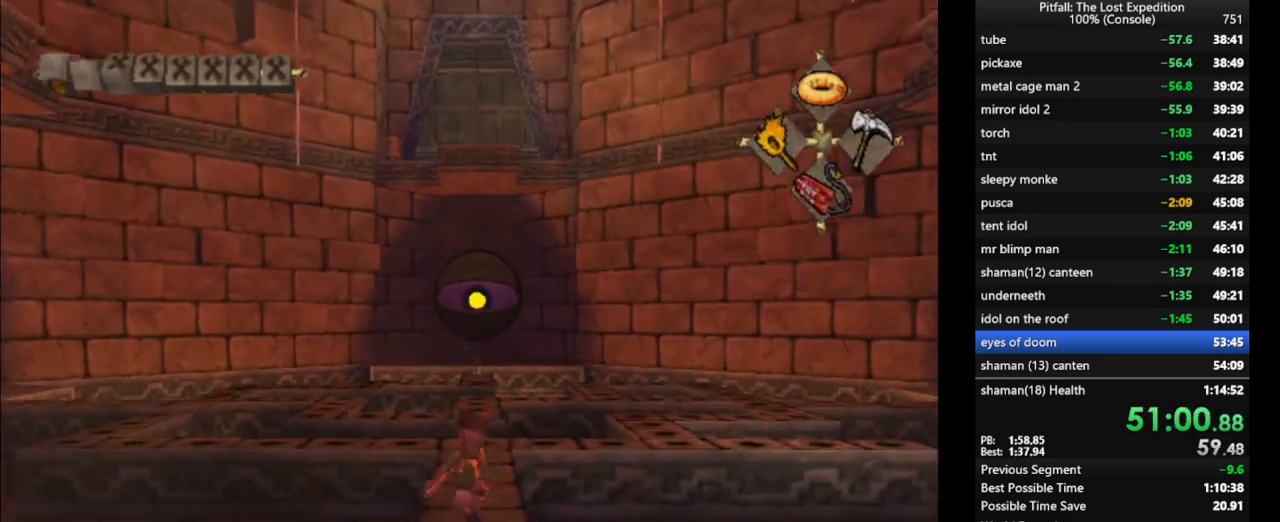
{"buttons": [], "left_stick": "up-right", "right_stick": "center", "events": [[33, "X", "down"], [117, "left_stick", "up-right"], [133, "X", "up"], [150, "R1", "down"], [383, "R1", "up"]]}
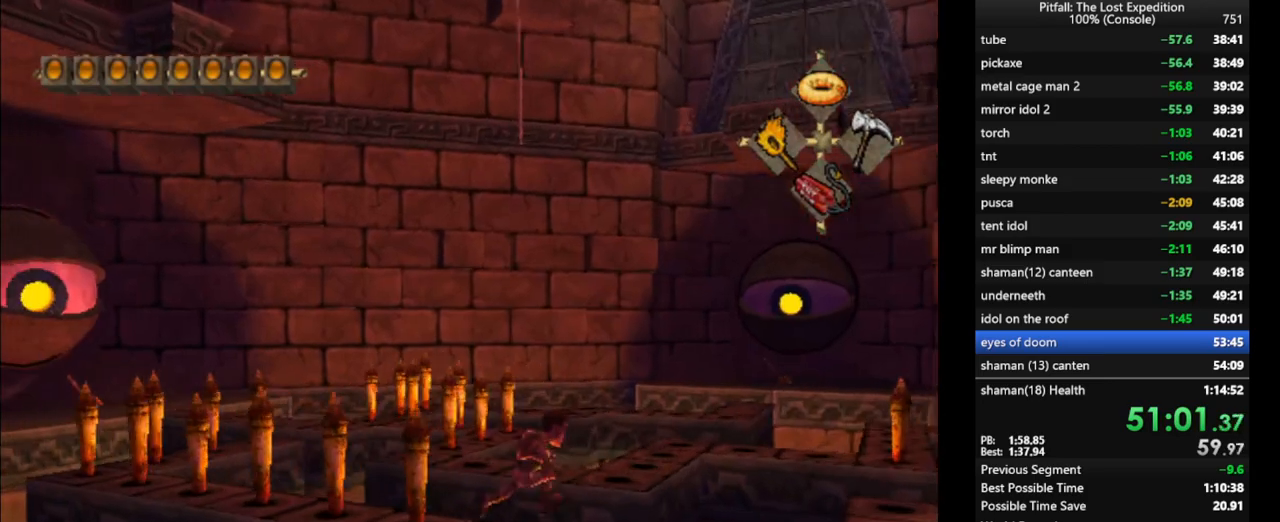
{"buttons": ["R1"], "left_stick": "up-right", "right_stick": "center", "events": [[33, "left_stick", "up"], [50, "R1", "down"], [100, "A", "down"], [283, "R1", "up"], [317, "left_stick", "up-right"], [433, "A", "up"], [433, "R1", "down"]]}
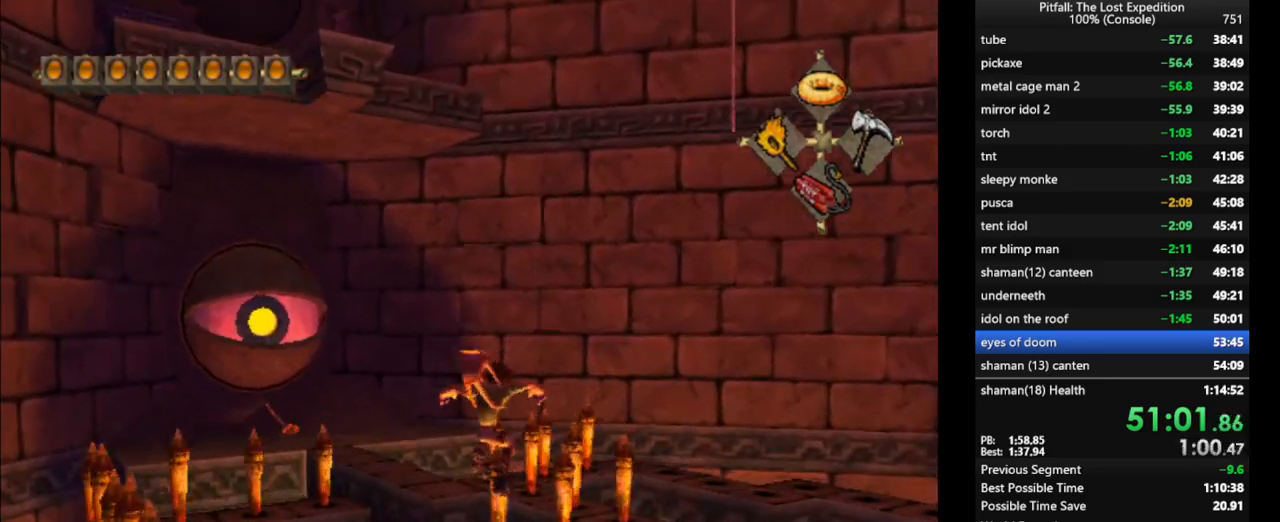
{"buttons": [], "left_stick": "up", "right_stick": "center", "events": [[33, "R1", "up"], [117, "R1", "down"], [117, "left_stick", "up"], [200, "R1", "up"], [217, "left_stick", "up-left"], [367, "X", "down"], [417, "X", "up"], [417, "left_stick", "up"]]}
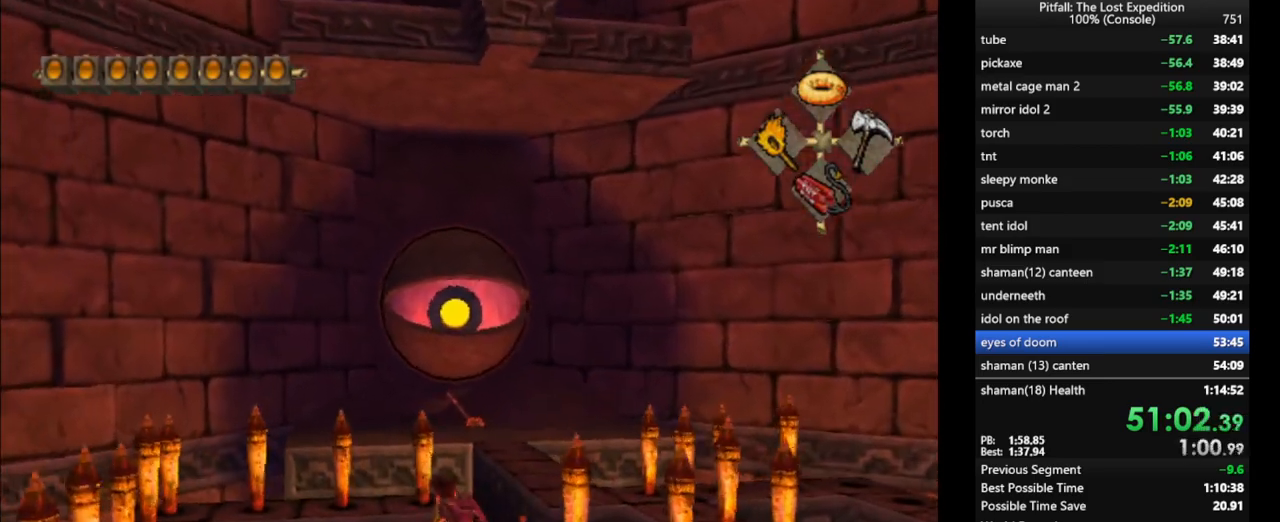
{"buttons": [], "left_stick": "up-right", "right_stick": "center", "events": [[17, "left_stick", "up-right"], [317, "A", "down"], [483, "A", "up"]]}
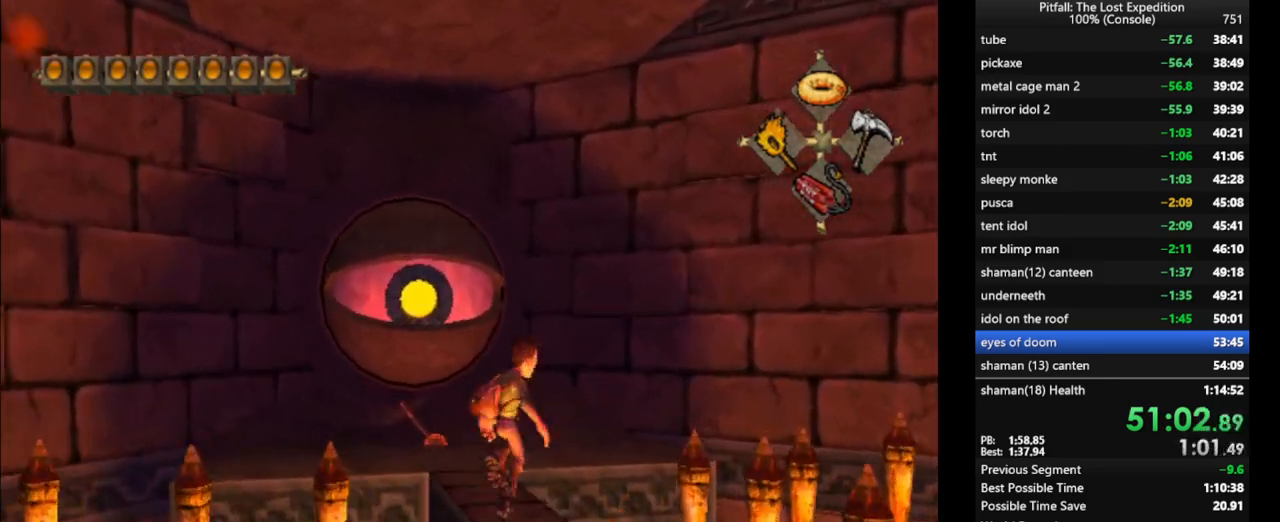
{"buttons": [], "left_stick": "up-left", "right_stick": "center", "events": [[33, "left_stick", "up"], [67, "R1", "down"], [133, "R1", "up"], [333, "X", "down"], [400, "X", "up"], [467, "X", "down"], [483, "left_stick", "up-left"], [500, "X", "up"]]}
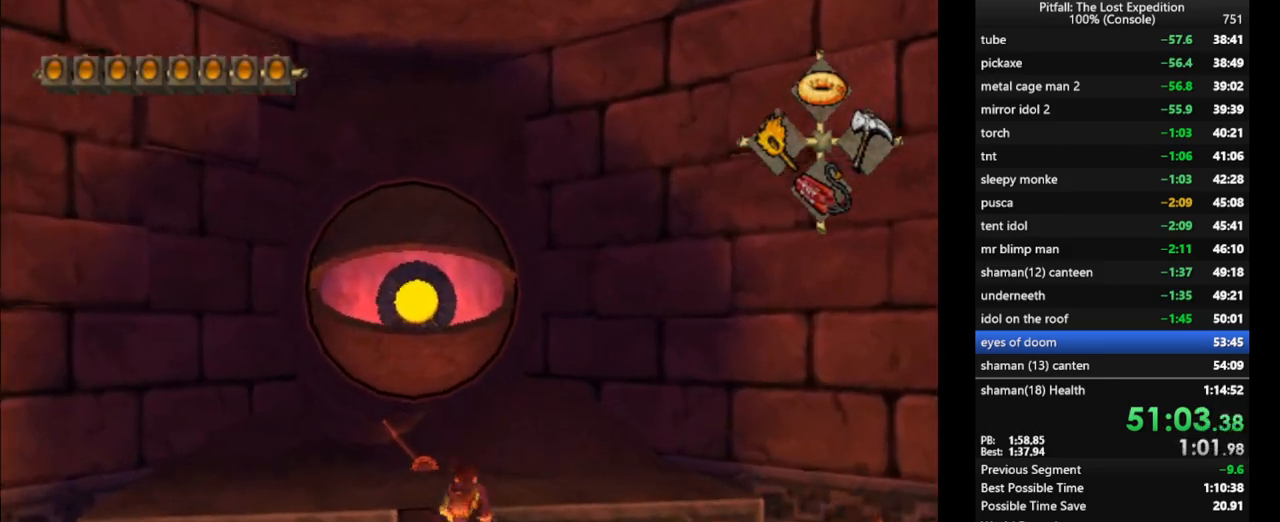
{"buttons": [], "left_stick": "center", "right_stick": "right", "events": [[67, "X", "down"], [100, "X", "up"], [150, "X", "down"], [200, "X", "up"], [433, "right_stick", "up-right"], [500, "left_stick", "center"], [500, "right_stick", "right"]]}
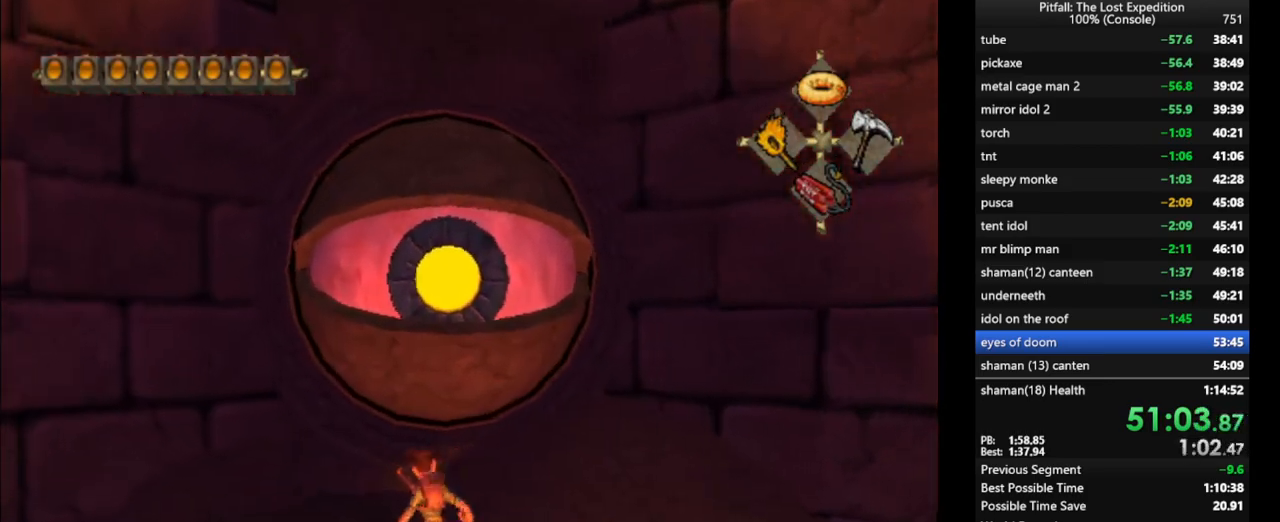
{"buttons": [], "left_stick": "up", "right_stick": "right", "events": [[183, "left_stick", "up-right"], [317, "left_stick", "center"], [433, "left_stick", "up"]]}
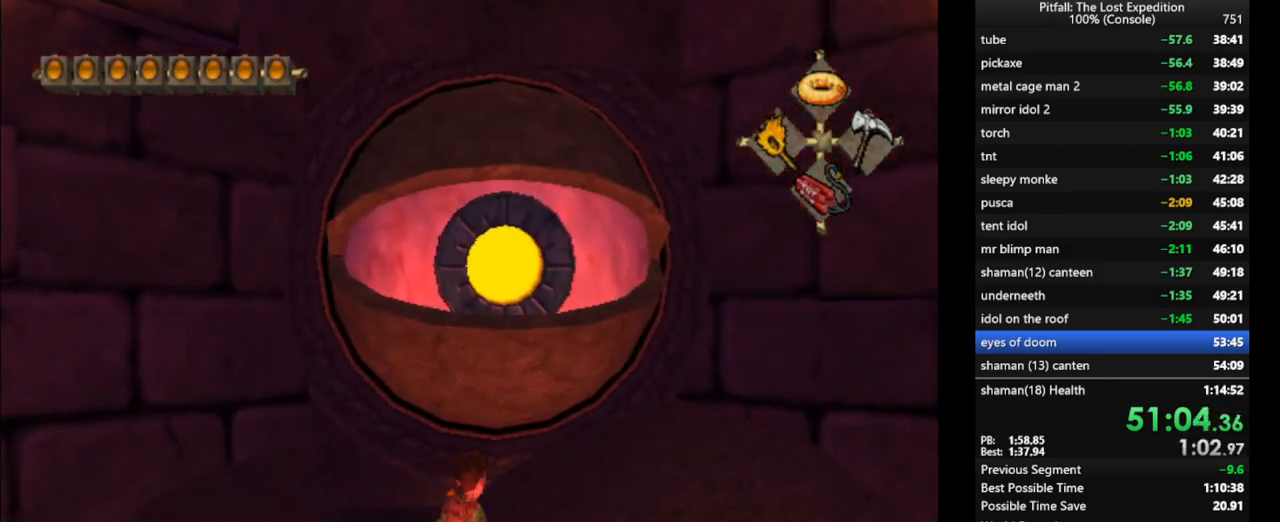
{"buttons": [], "left_stick": "center", "right_stick": "right", "events": [[200, "left_stick", "center"]]}
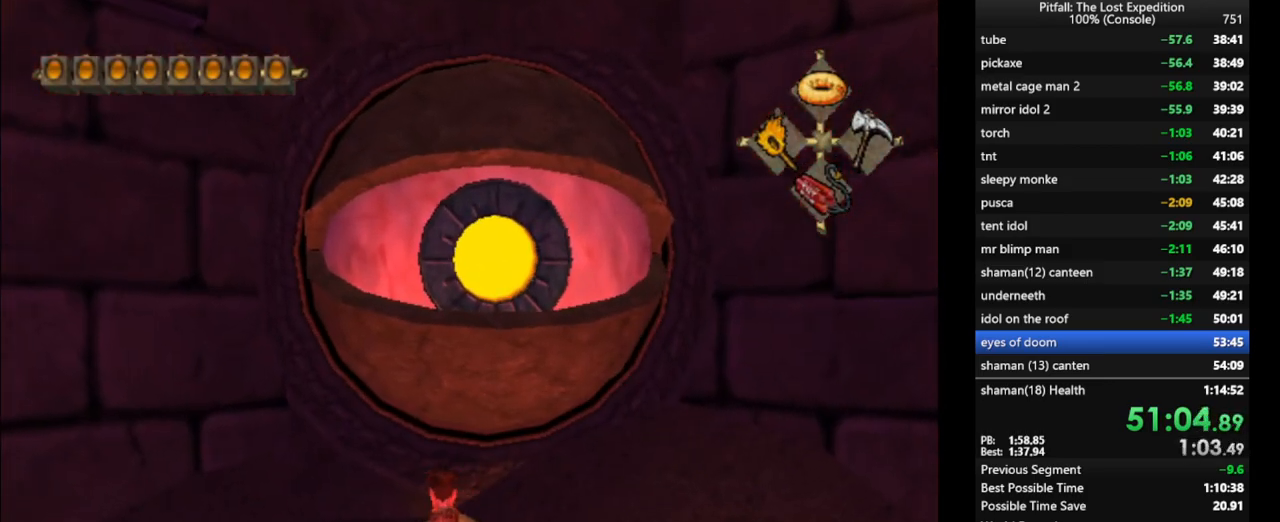
{"buttons": ["L1"], "left_stick": "up-right", "right_stick": "right", "events": [[33, "left_stick", "right"], [183, "L1", "down"], [450, "left_stick", "up-right"]]}
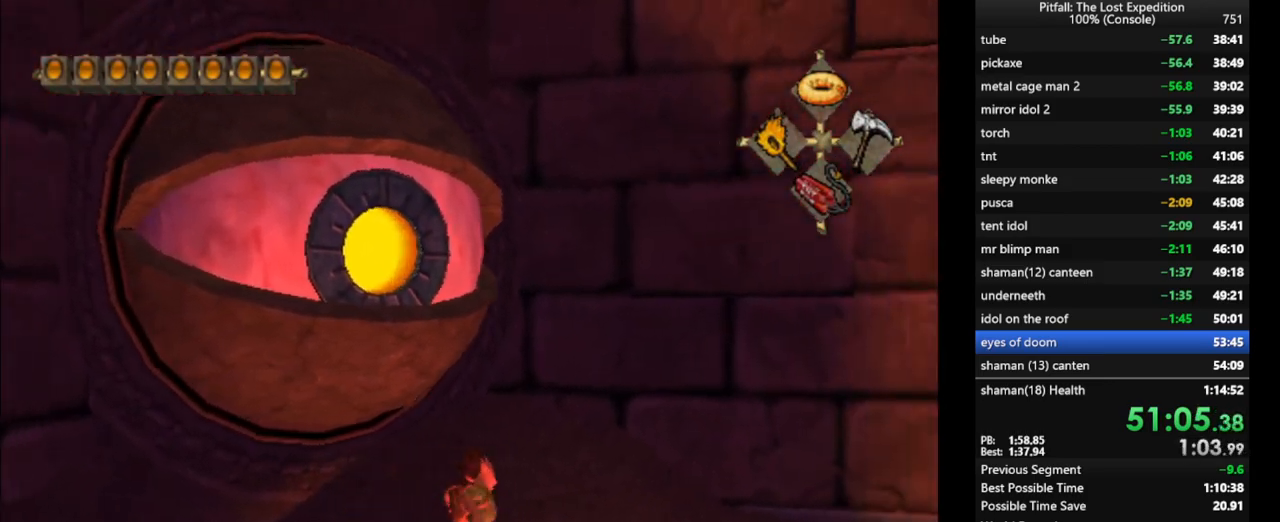
{"buttons": ["L1"], "left_stick": "up-right", "right_stick": "center", "events": [[150, "right_stick", "center"], [300, "A", "down"], [350, "A", "up"], [433, "A", "down"], [483, "A", "up"]]}
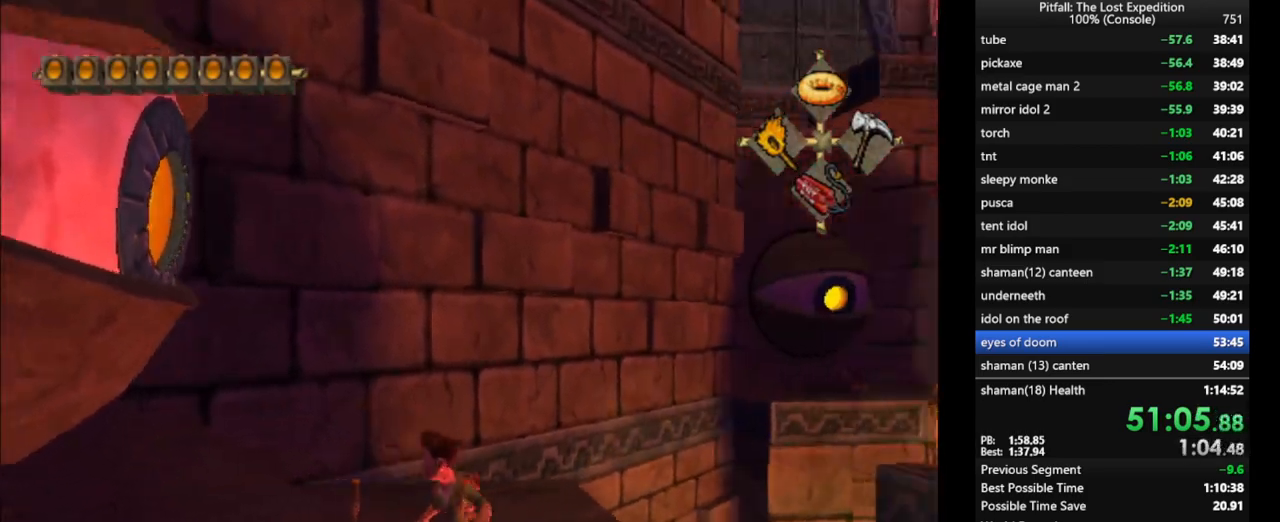
{"buttons": ["L1"], "left_stick": "up-right", "right_stick": "center", "events": [[50, "A", "down"], [100, "A", "up"], [167, "A", "down"], [200, "A", "up"], [250, "A", "down"], [300, "A", "up"], [367, "A", "down"], [400, "A", "up"]]}
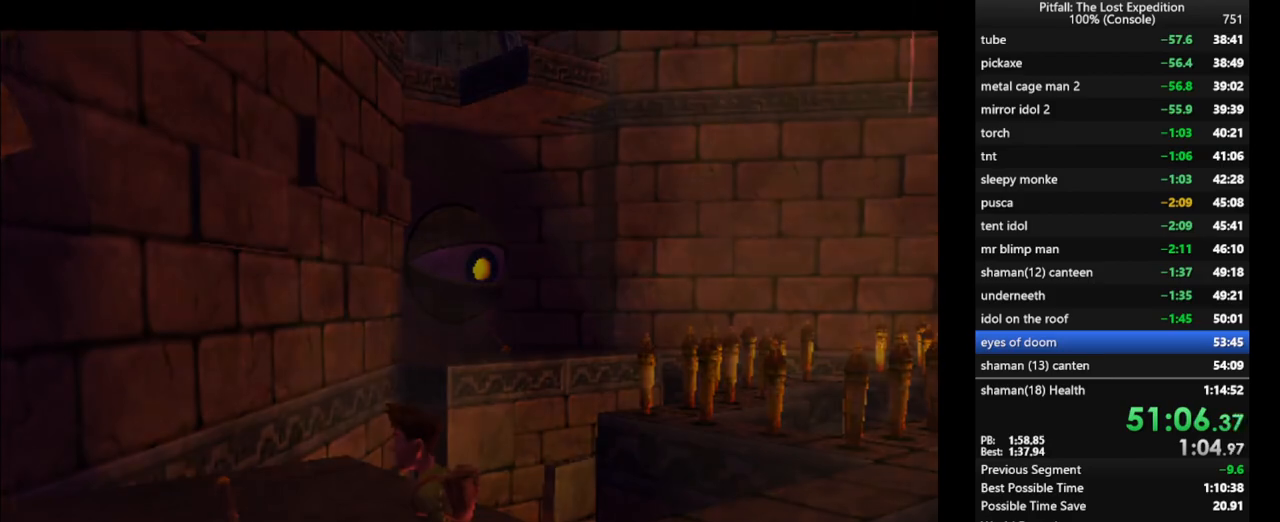
{"buttons": ["L1"], "left_stick": "up-right", "right_stick": "center", "events": []}